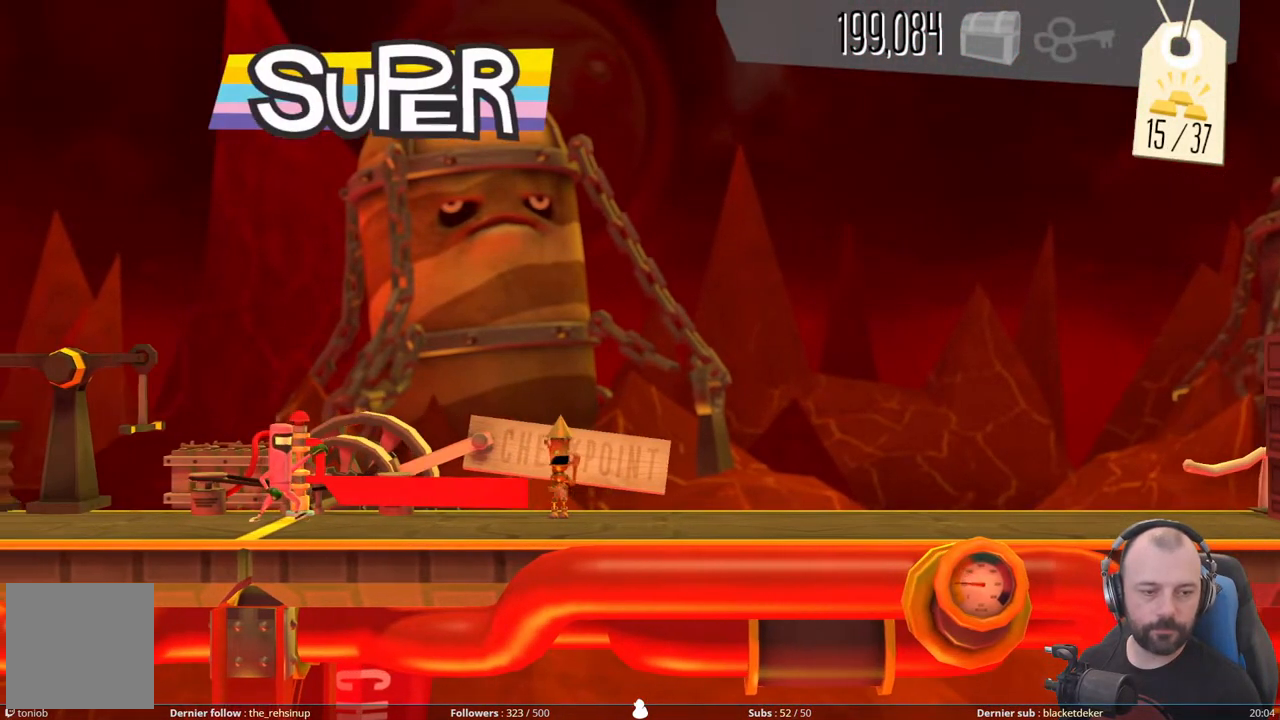
Gameplay with a controller (Xbox layout); each line is a JSON object with the inputs held at the frame after it. "events" lists button and stick changes between this image and that frame as [ms after this image, input, new state], when the widget could be followed in between. Not read: left_stick.
{"buttons": [], "right_stick": "center", "events": []}
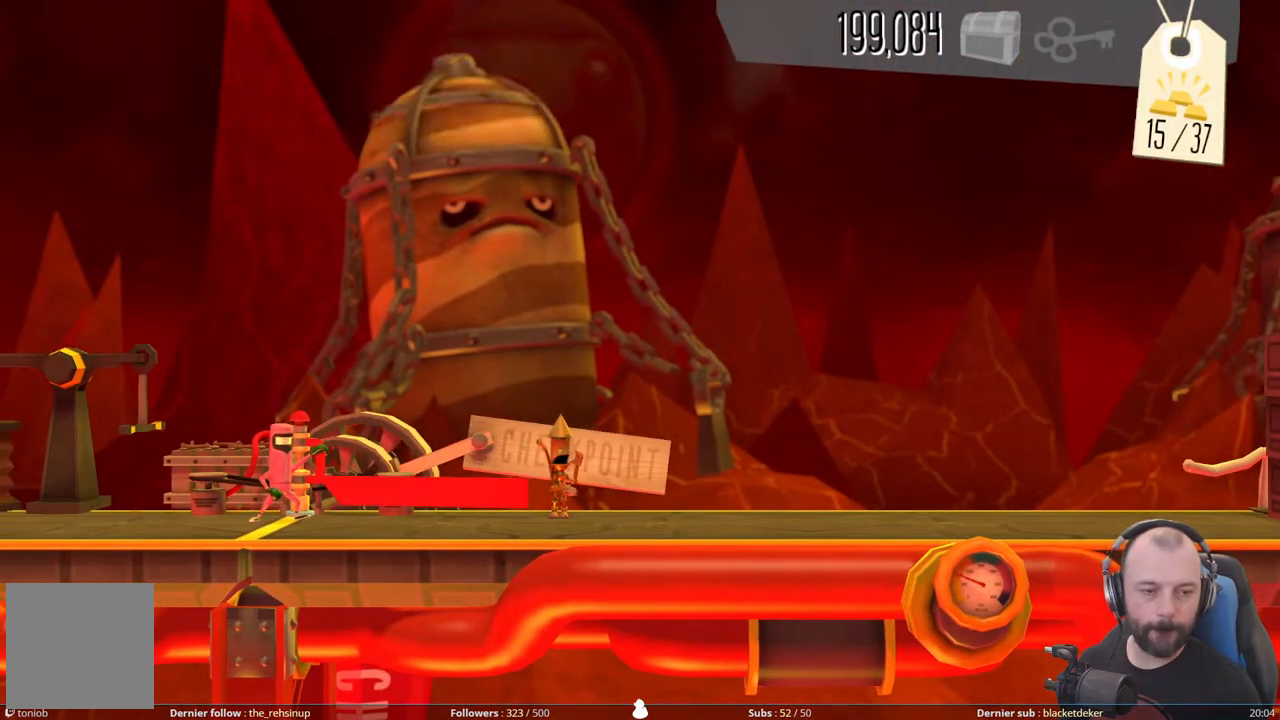
{"buttons": [], "right_stick": "center", "events": []}
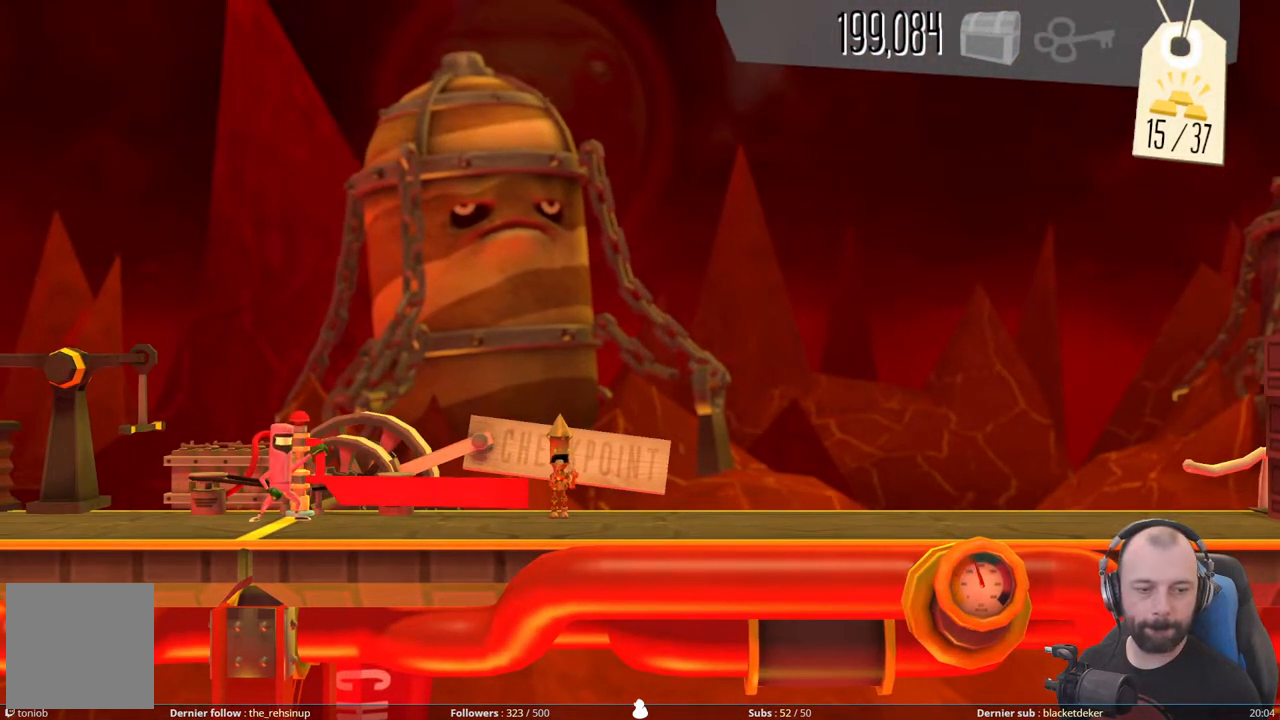
{"buttons": ["START"], "right_stick": "center", "events": [[440, "START", "down"]]}
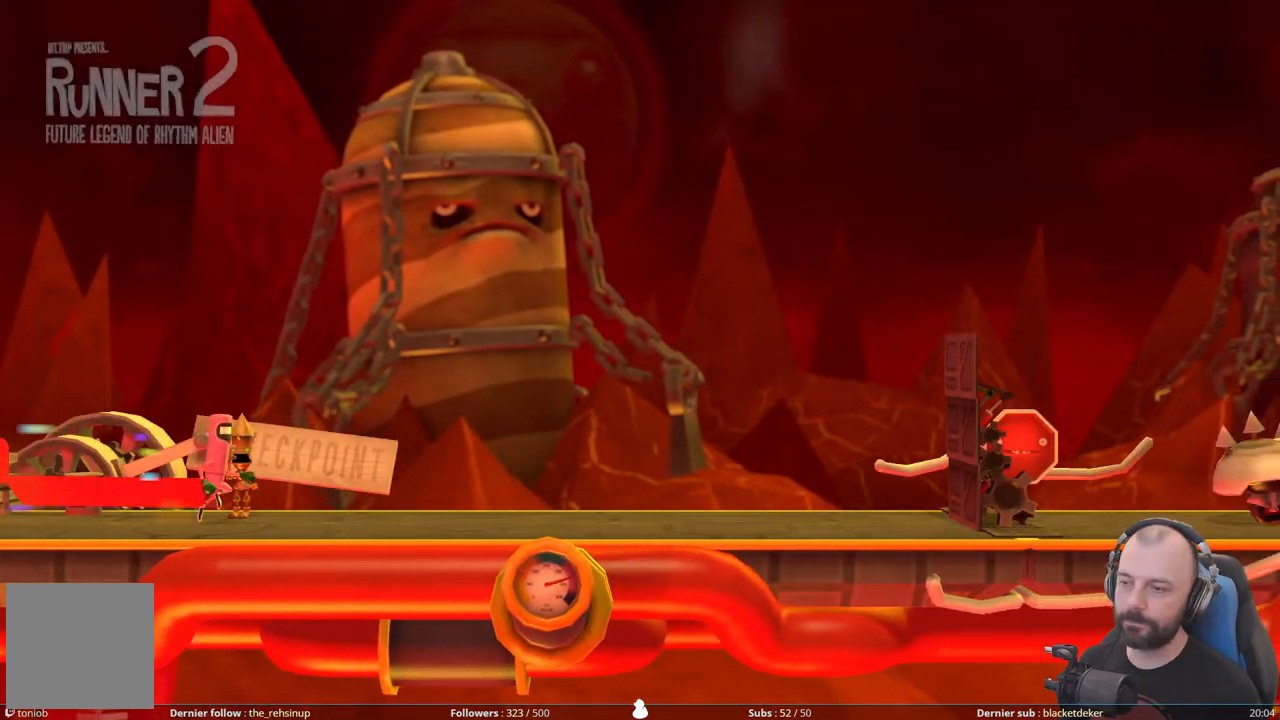
{"buttons": [], "right_stick": "center", "events": [[100, "START", "up"]]}
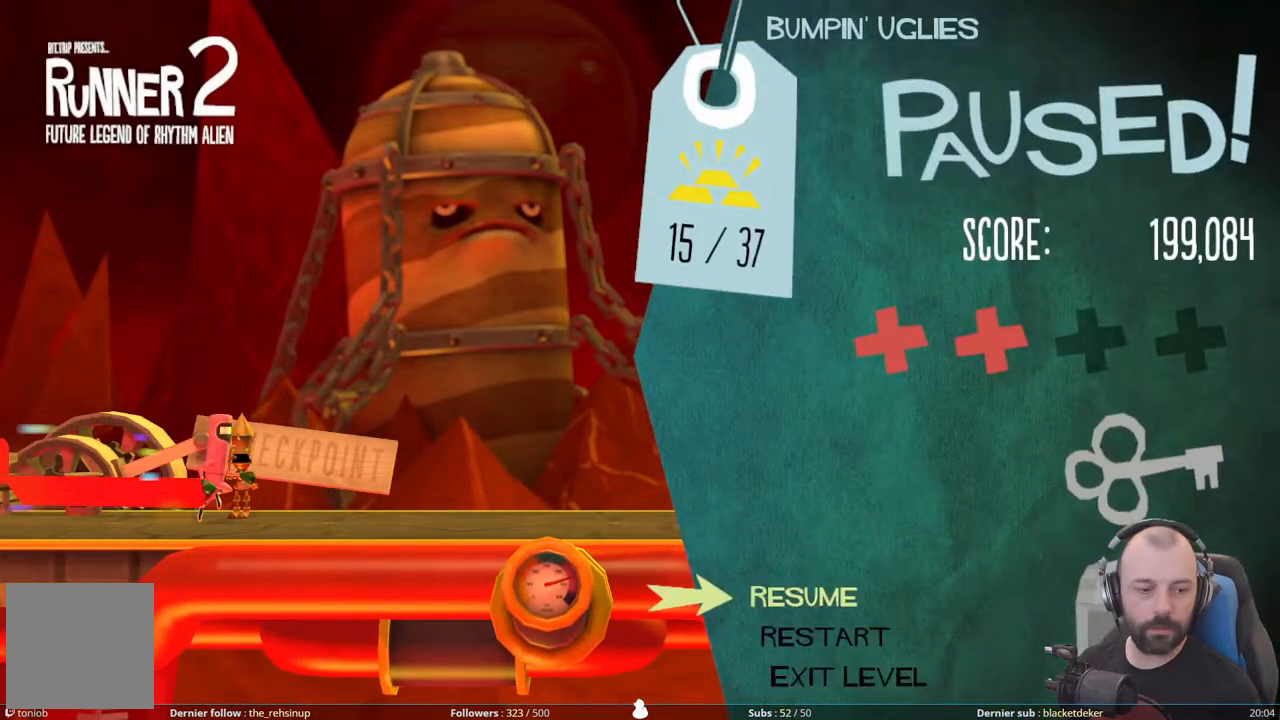
{"buttons": [], "right_stick": "center", "events": []}
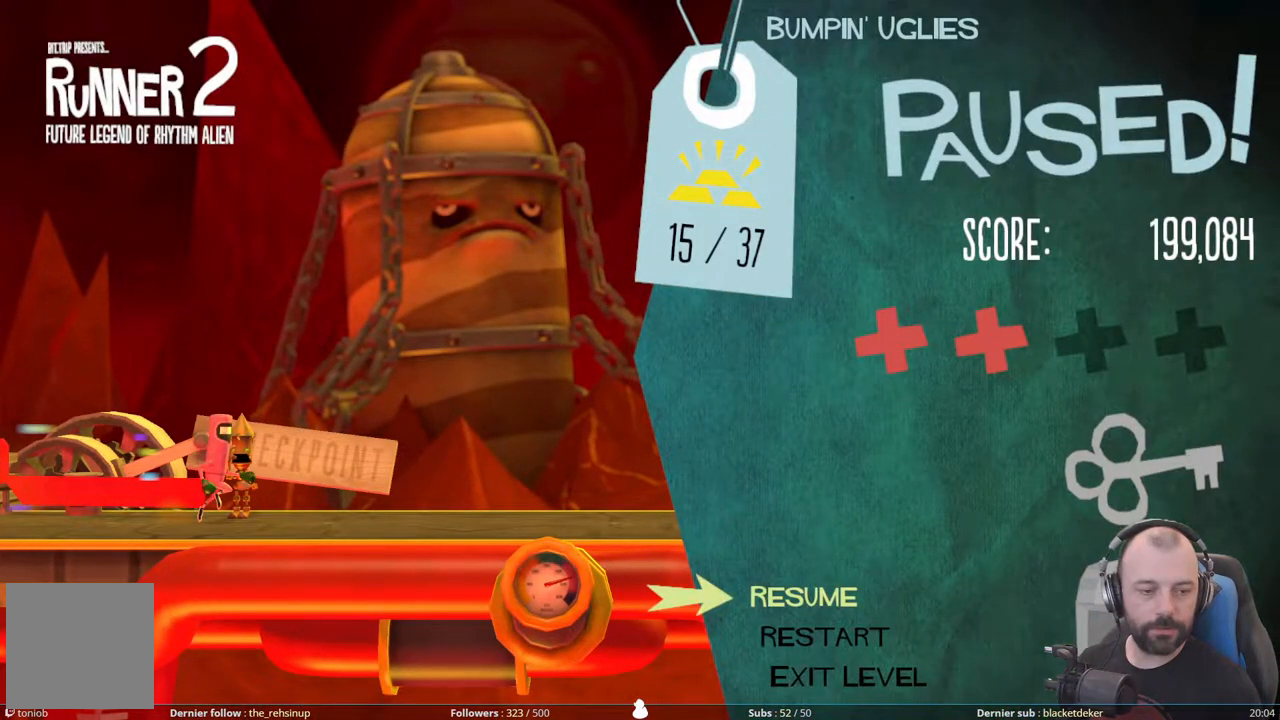
{"buttons": [], "right_stick": "center", "events": []}
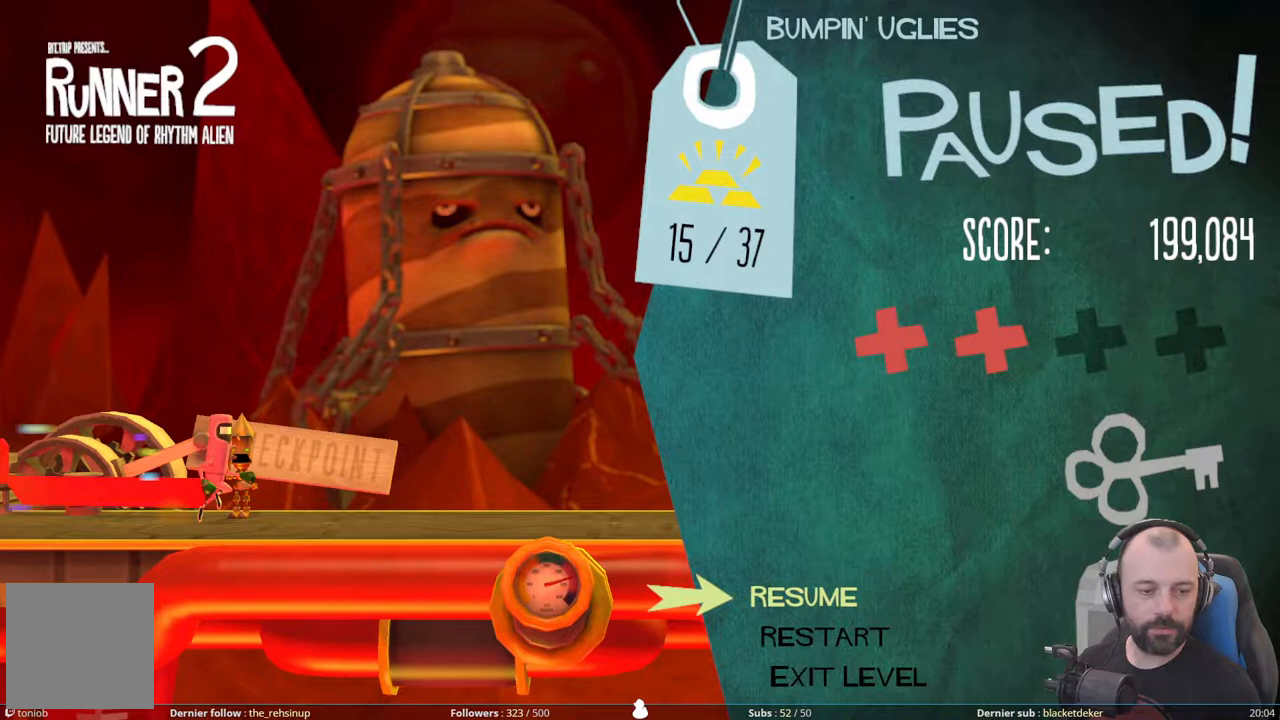
{"buttons": [], "right_stick": "center", "events": []}
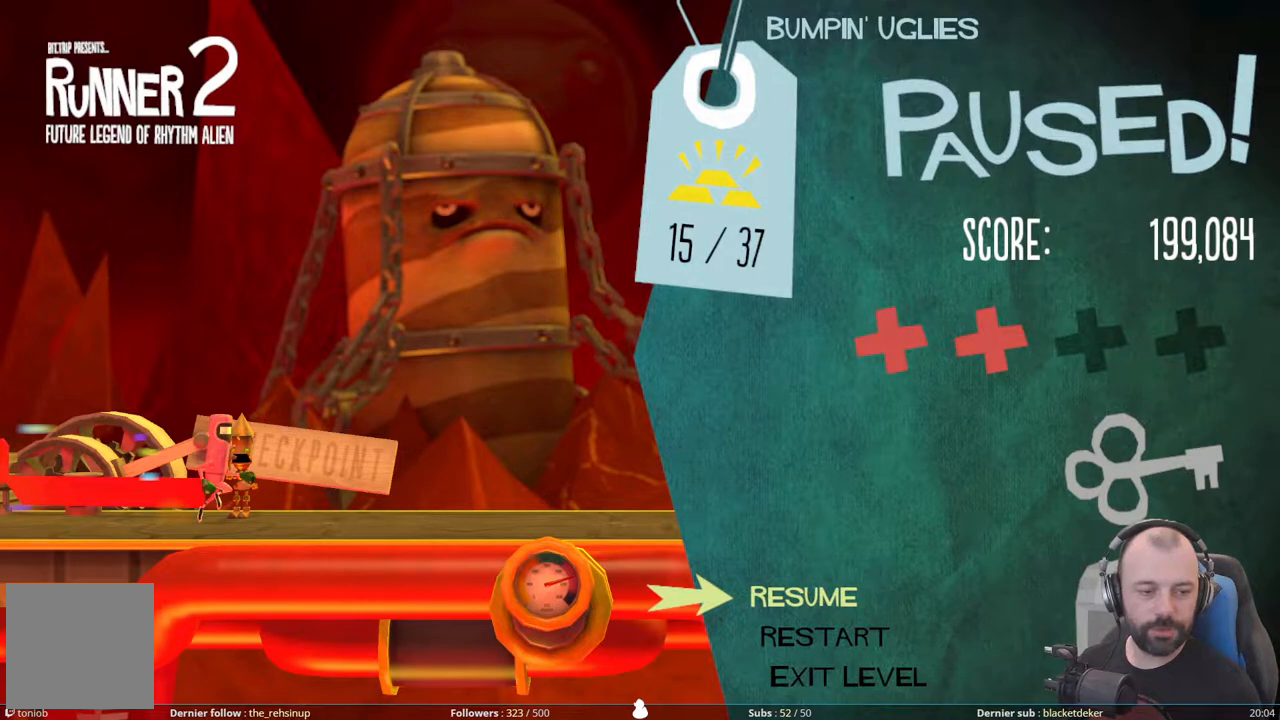
{"buttons": [], "right_stick": "center", "events": []}
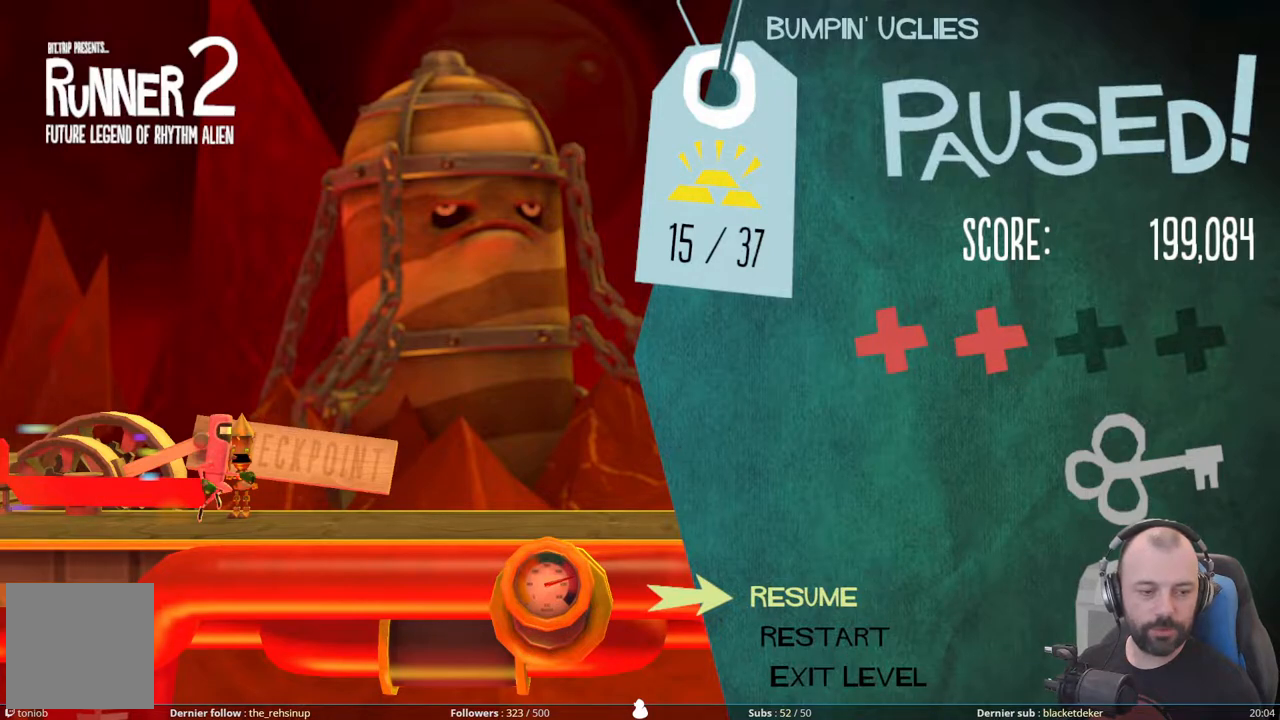
{"buttons": [], "right_stick": "center", "events": []}
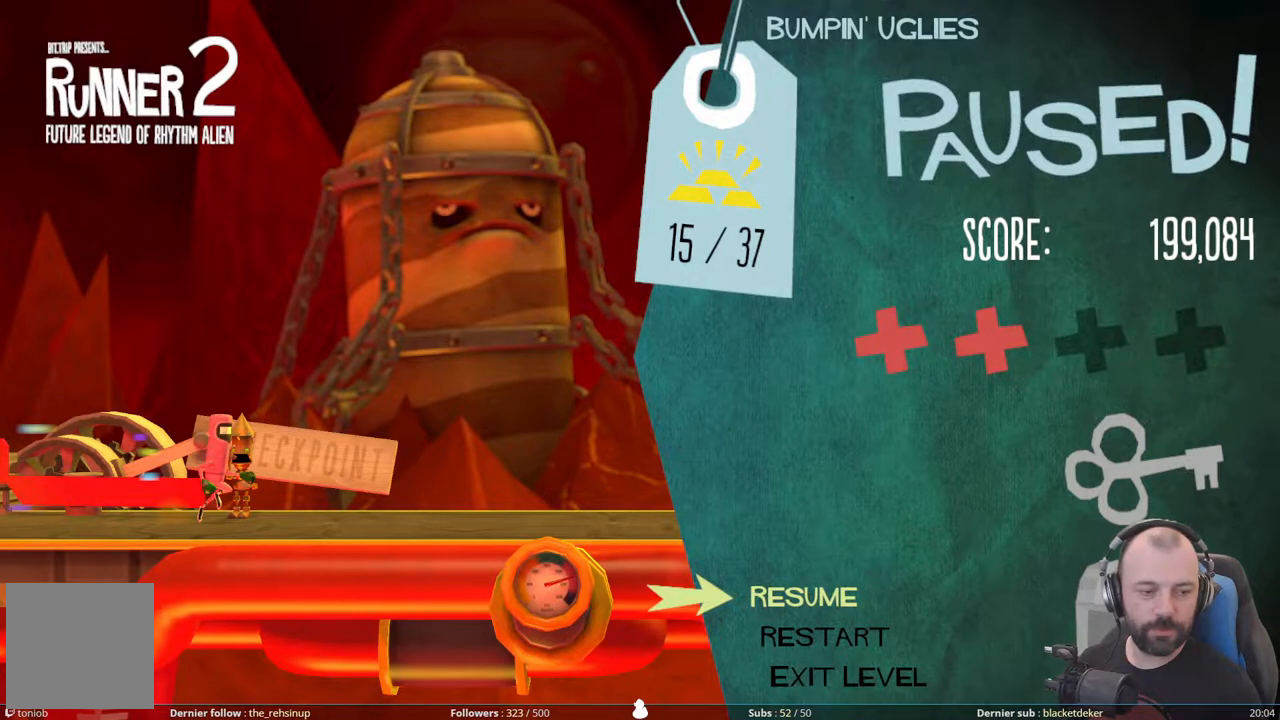
{"buttons": [], "right_stick": "center", "events": []}
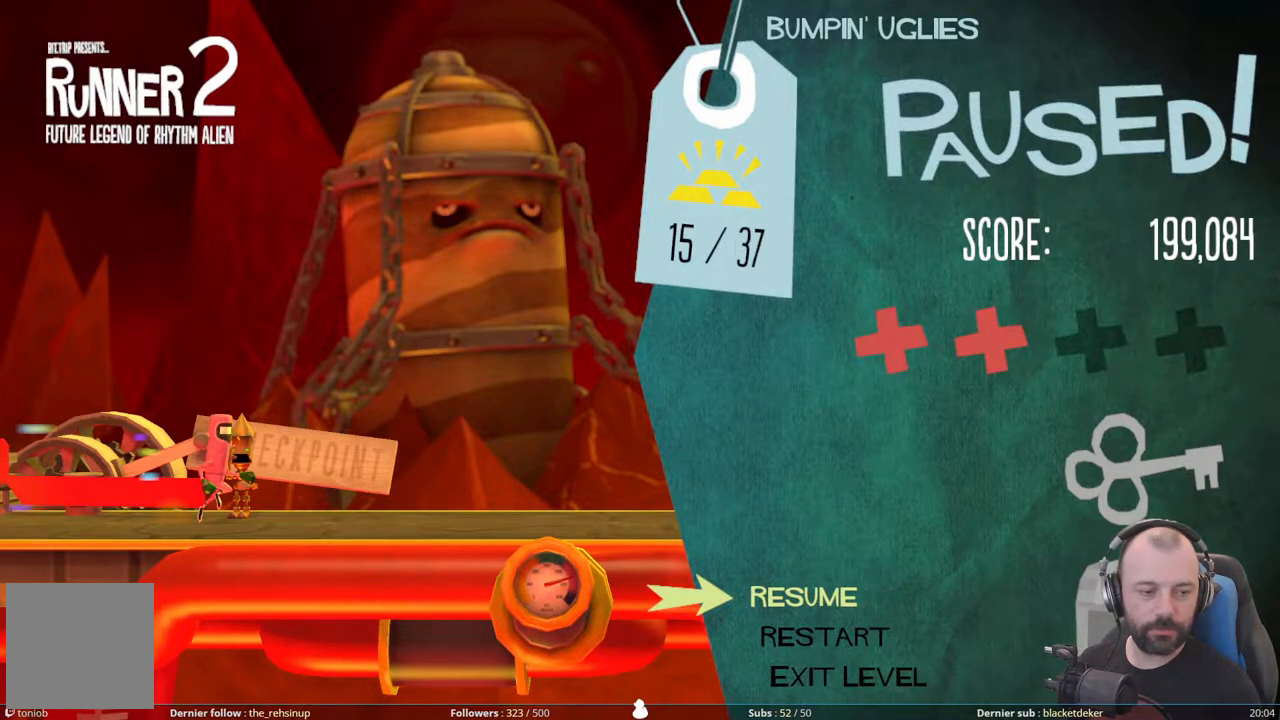
{"buttons": [], "right_stick": "center", "events": []}
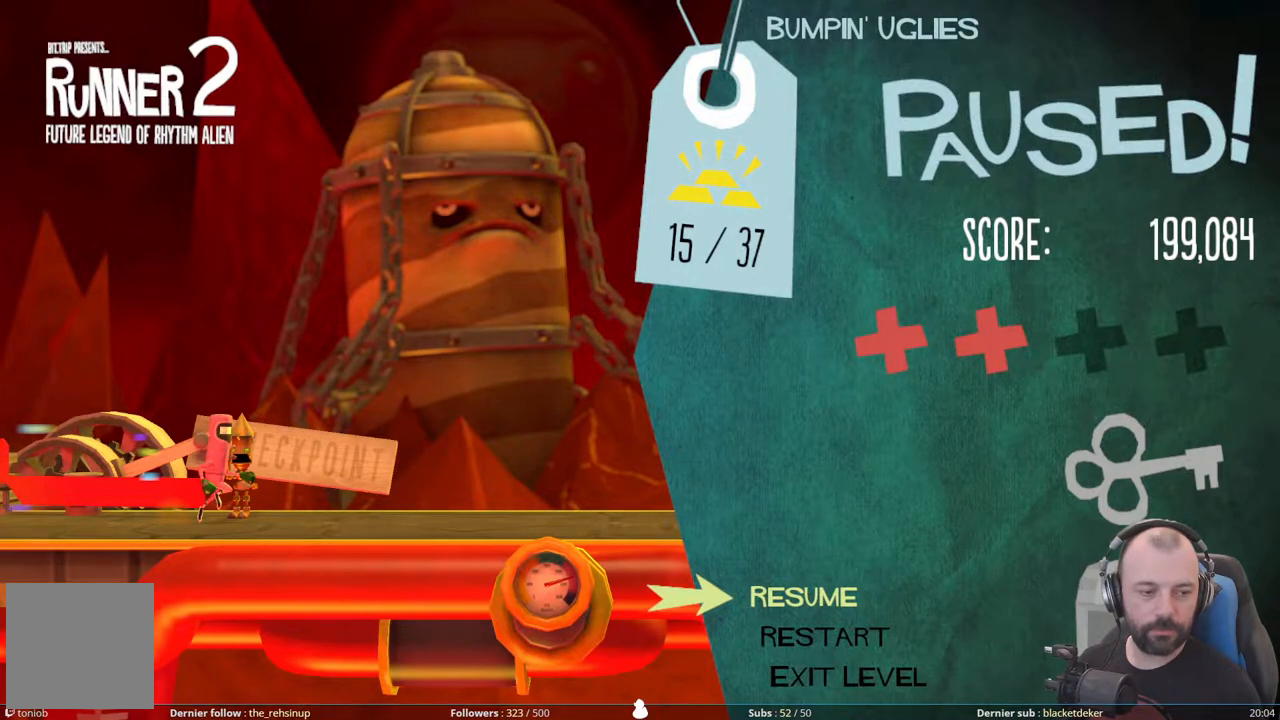
{"buttons": ["START"], "right_stick": "center", "events": [[400, "START", "down"]]}
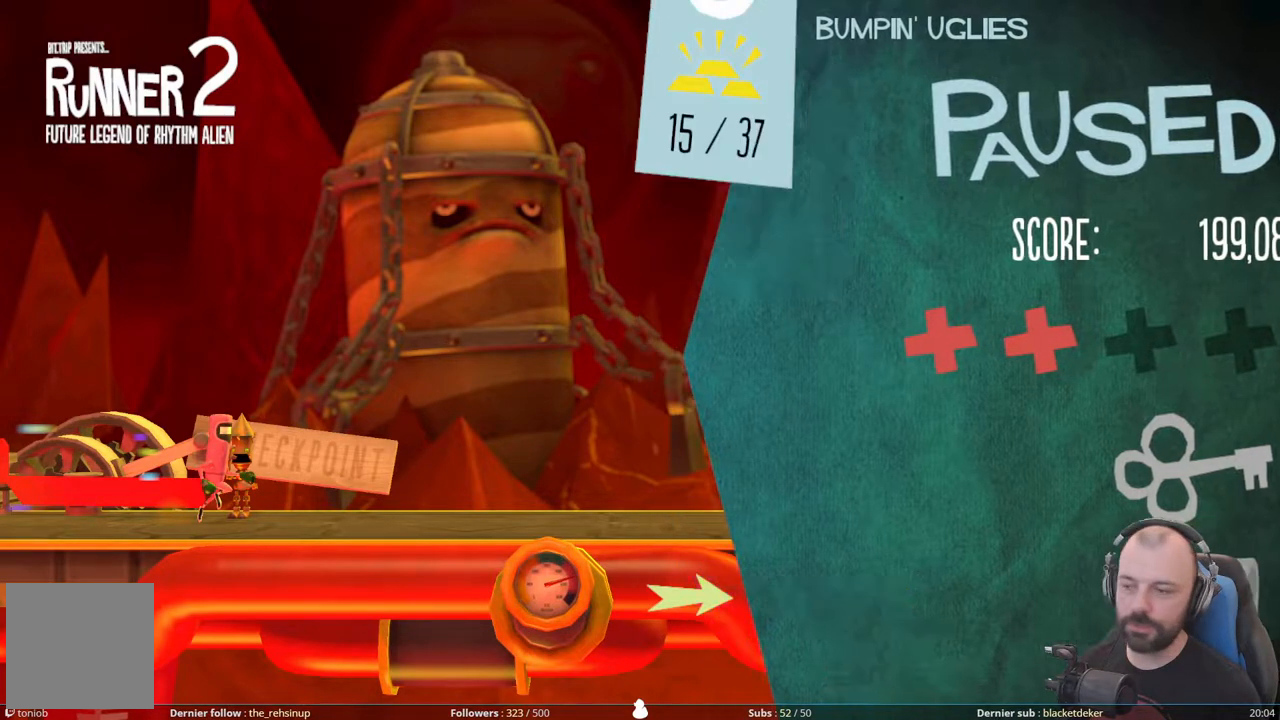
{"buttons": [], "right_stick": "center", "events": [[40, "START", "up"]]}
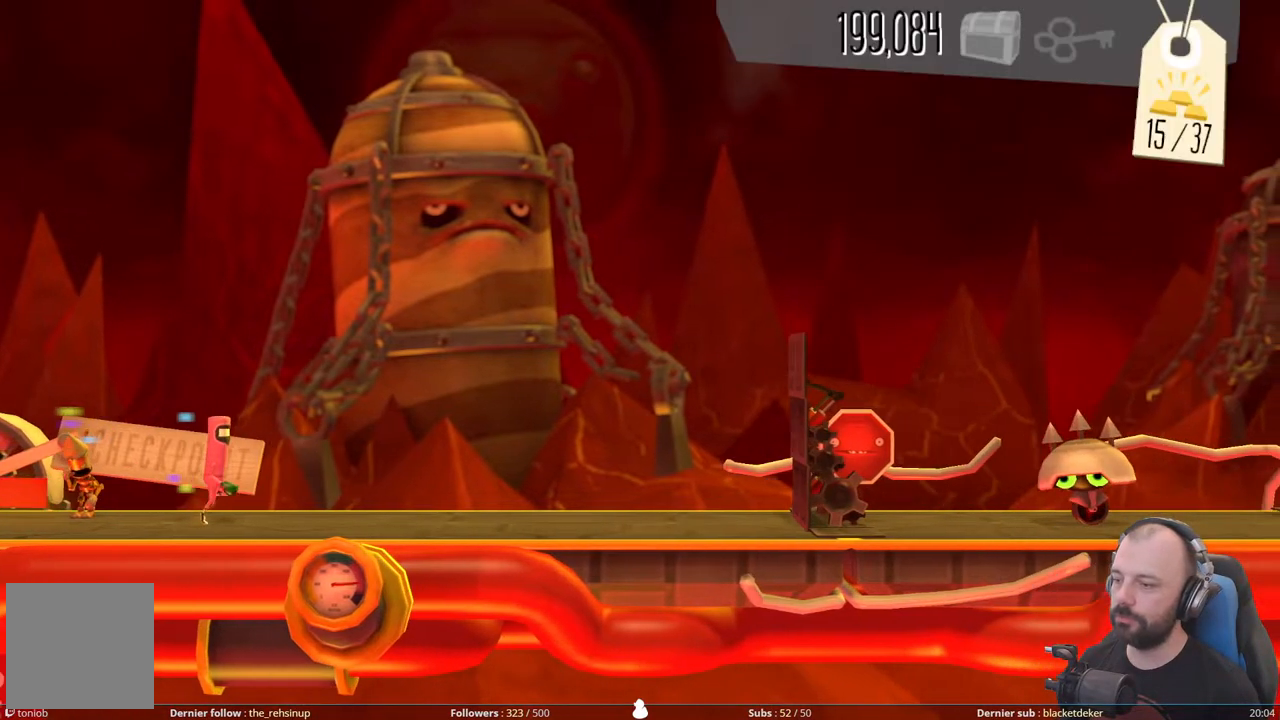
{"buttons": [], "right_stick": "center", "events": []}
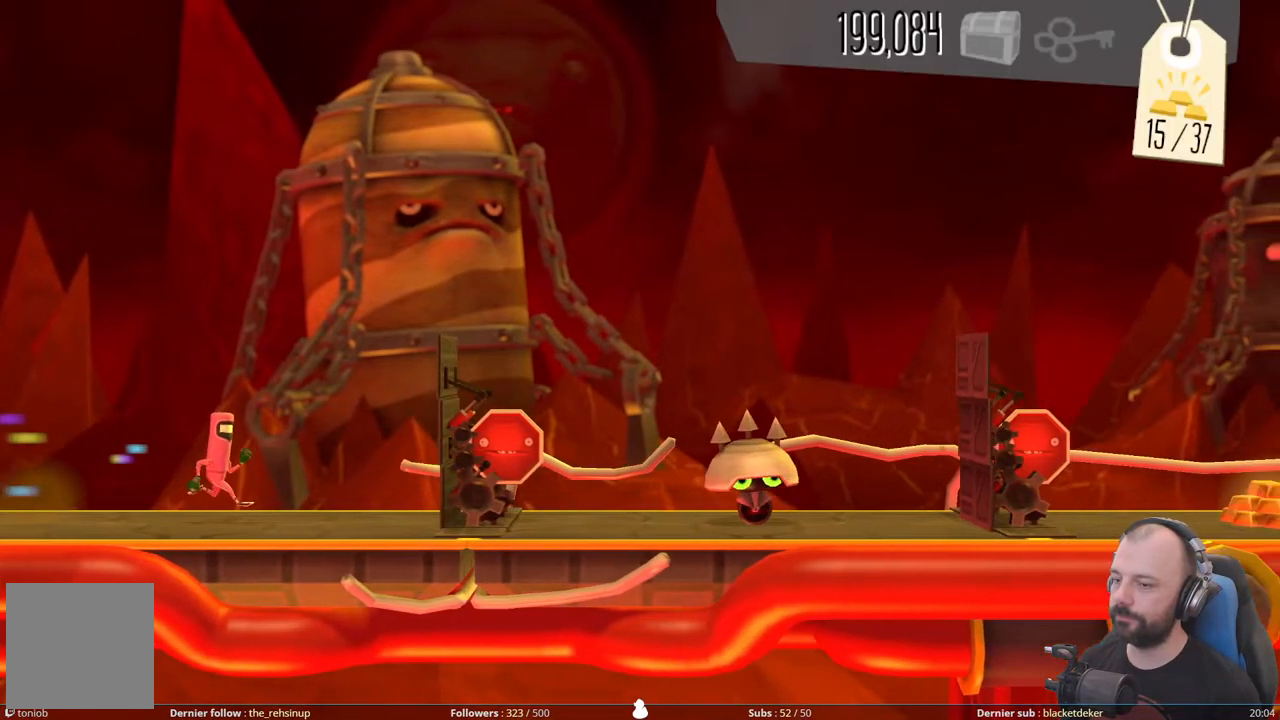
{"buttons": ["A"], "right_stick": "center", "events": [[20, "X", "down"], [300, "X", "up"], [480, "A", "down"]]}
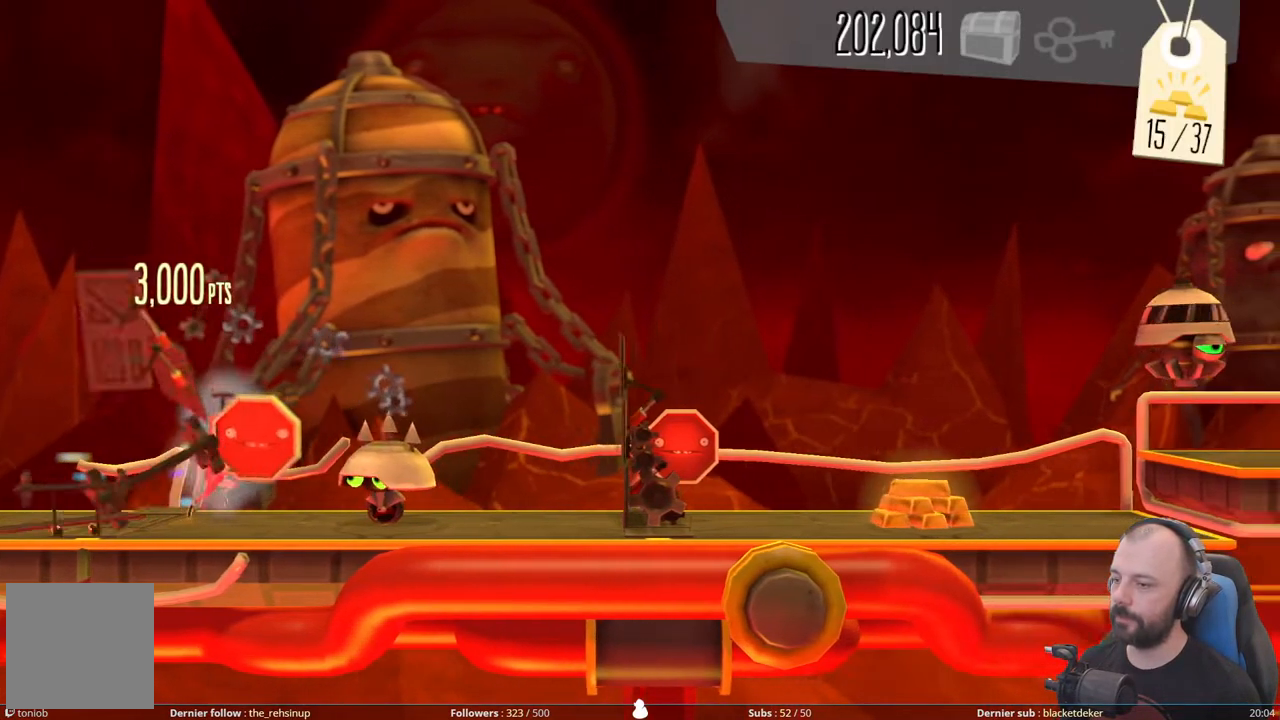
{"buttons": ["X"], "right_stick": "center", "events": [[320, "A", "up"], [340, "X", "down"]]}